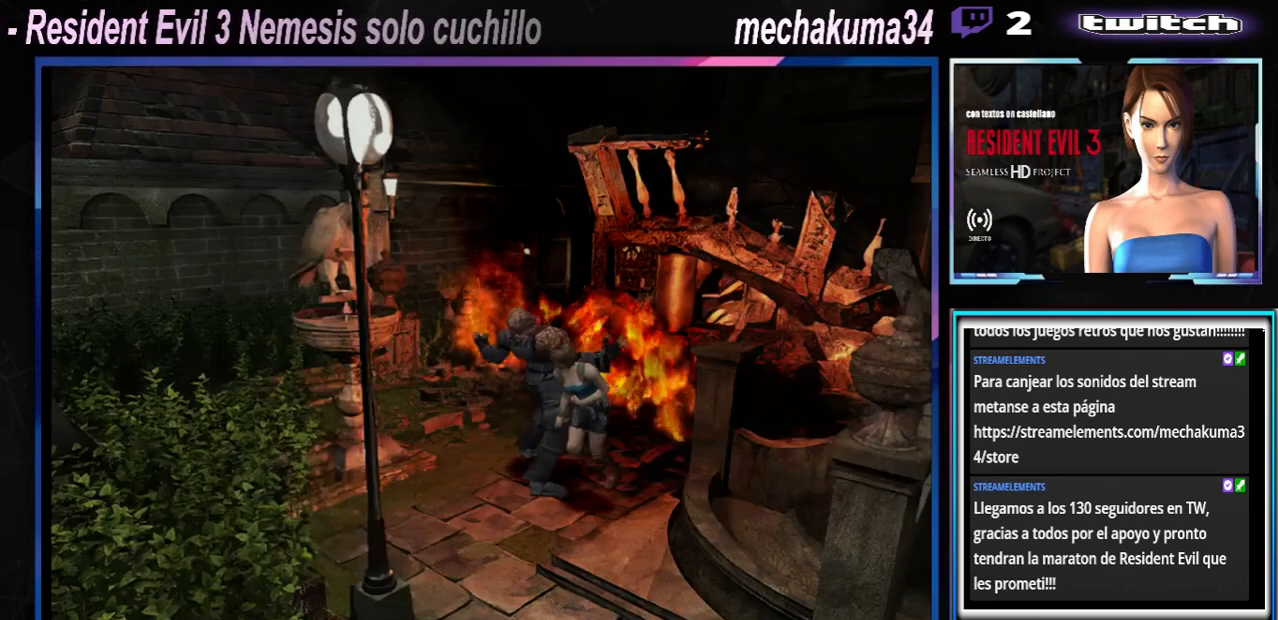
Gameplay with a controller (Xbox layout); each line is a JSON object with the inputs held at the frame after it. "events" lists button and stick changes between this image and that frame as [ms after this image, input, new state], when the widget could be followed in between. Not read: L3 R3 right_stick.
{"buttons": [], "left_stick": "up-left", "events": [[200, "X", "up"]]}
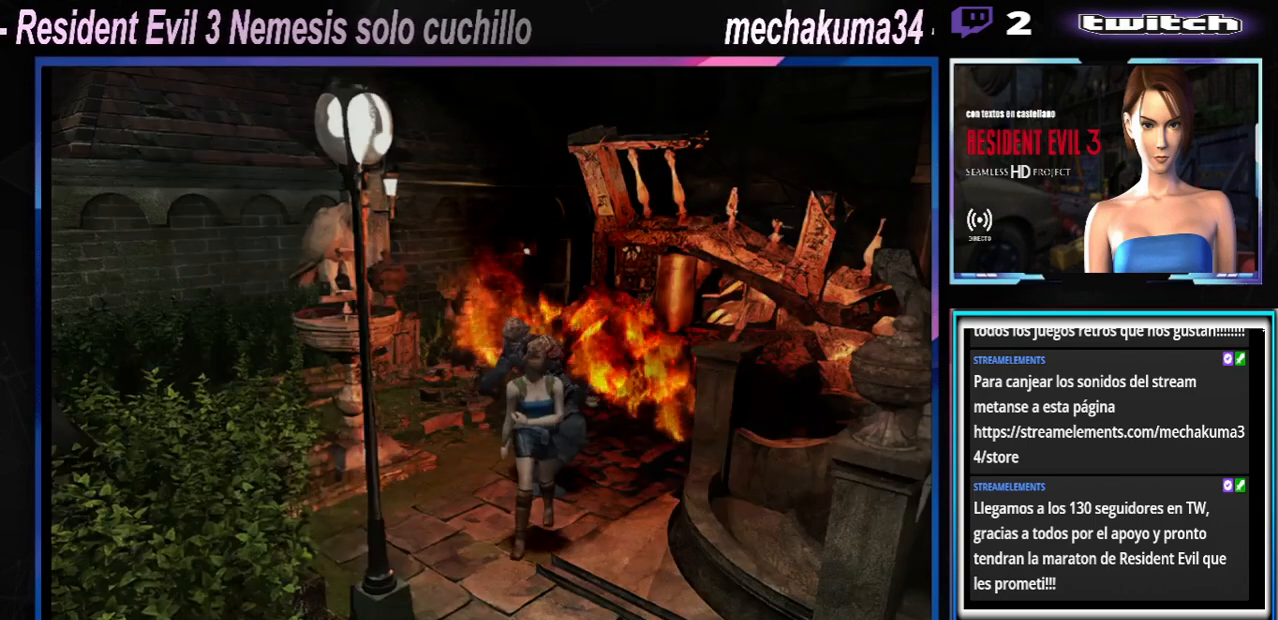
{"buttons": [], "left_stick": "up-left", "events": [[133, "left_stick", "up-right"], [467, "left_stick", "up-left"]]}
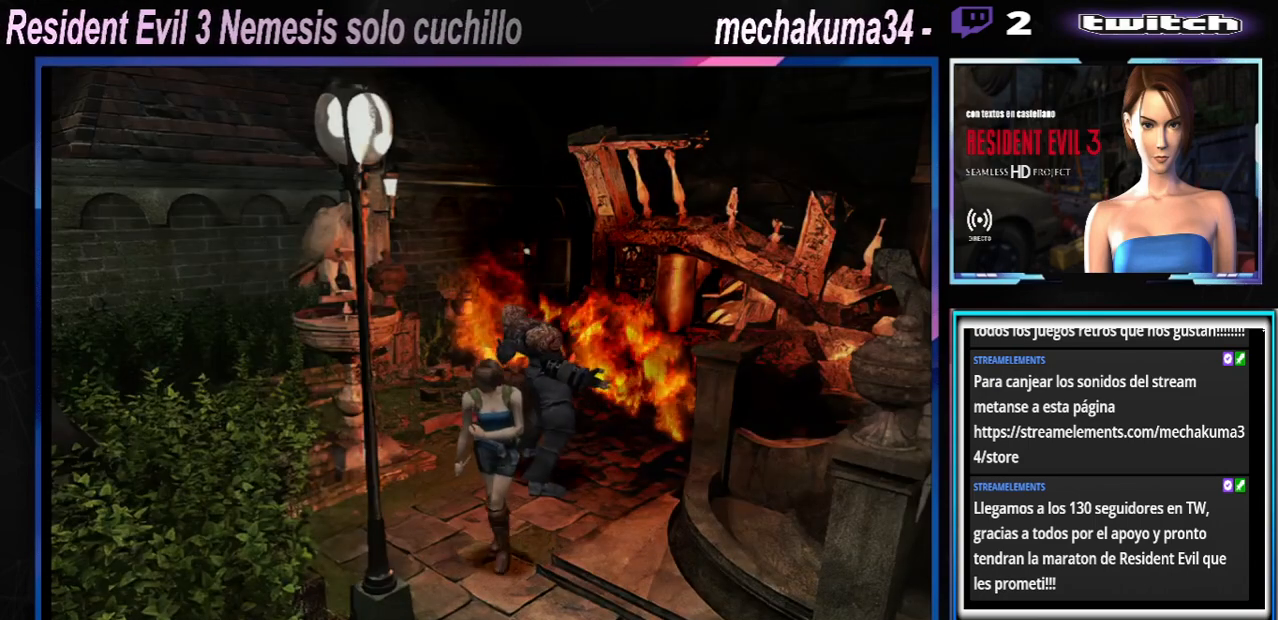
{"buttons": [], "left_stick": "left", "events": [[67, "left_stick", "left"]]}
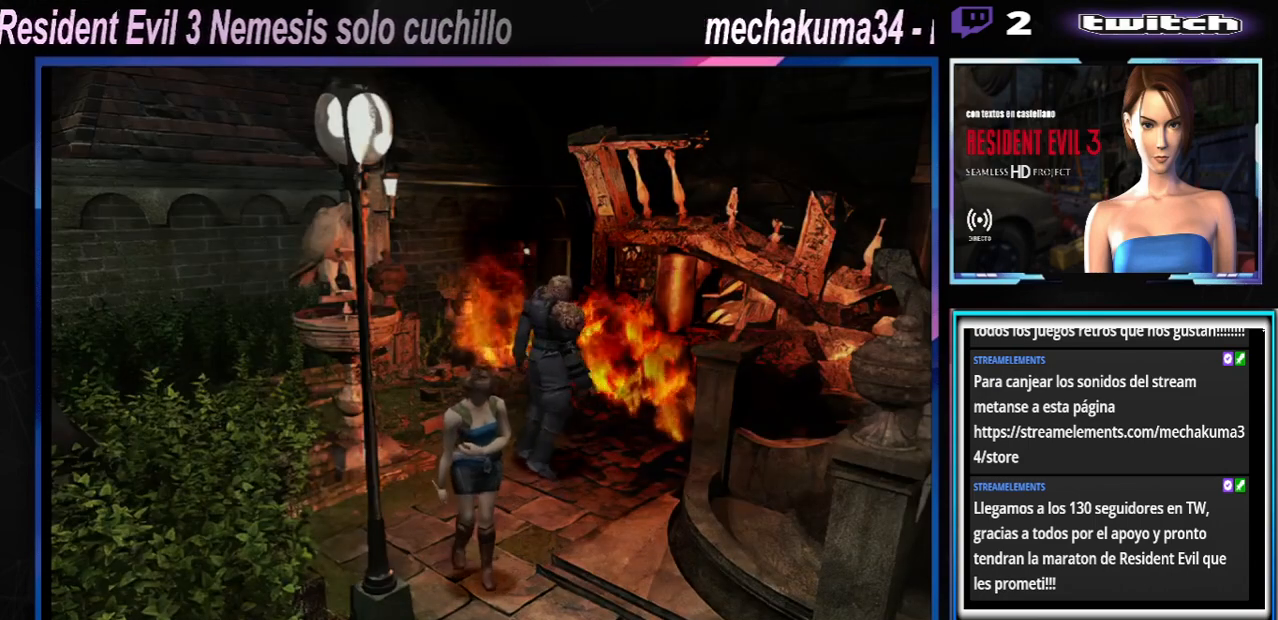
{"buttons": [], "left_stick": "up-left", "events": [[300, "left_stick", "up-left"]]}
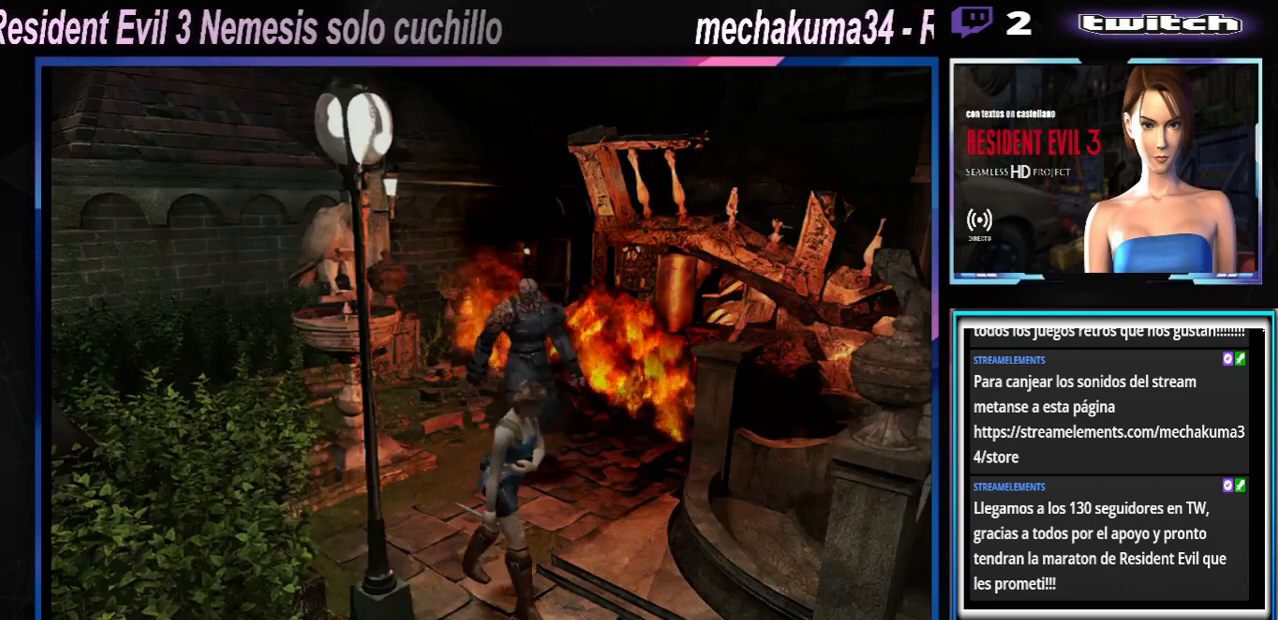
{"buttons": [], "left_stick": "up", "events": [[433, "left_stick", "up"]]}
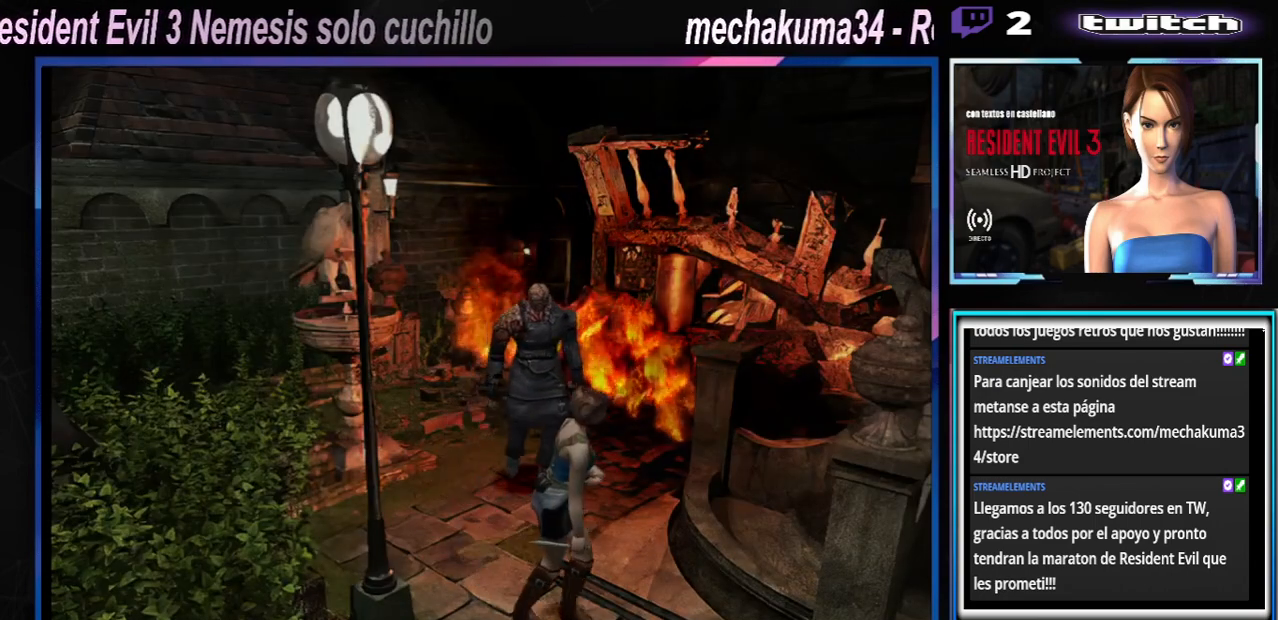
{"buttons": [], "left_stick": "up", "events": []}
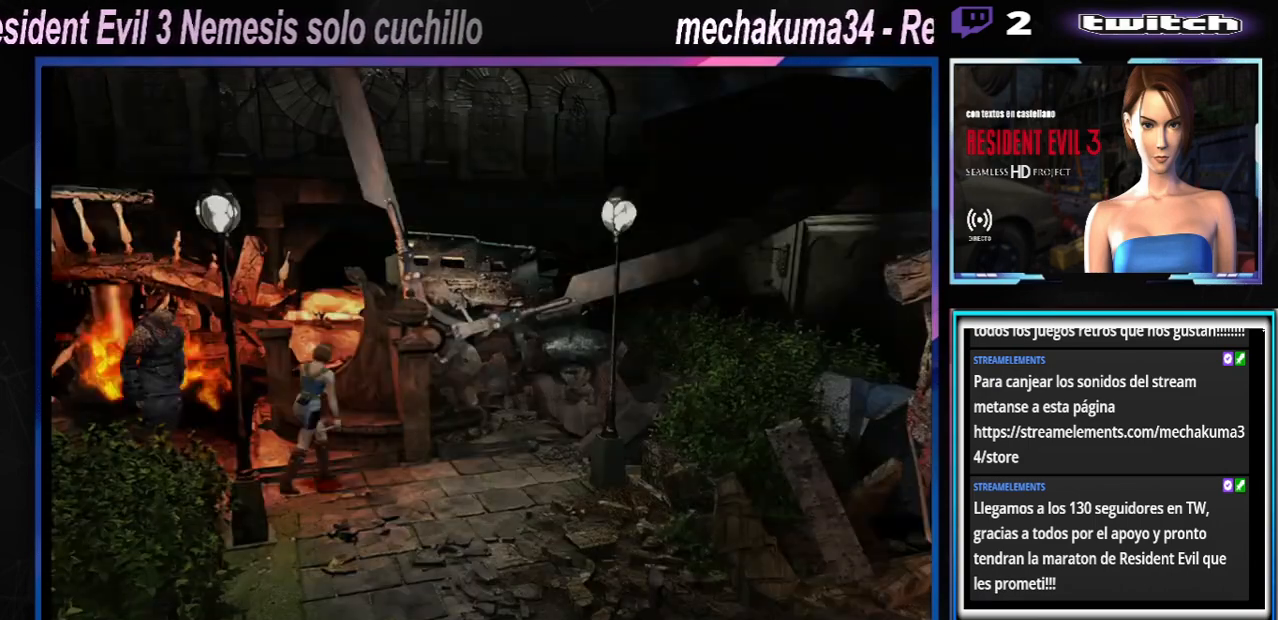
{"buttons": ["X"], "left_stick": "down", "events": [[400, "left_stick", "right"], [467, "X", "down"], [467, "left_stick", "down"]]}
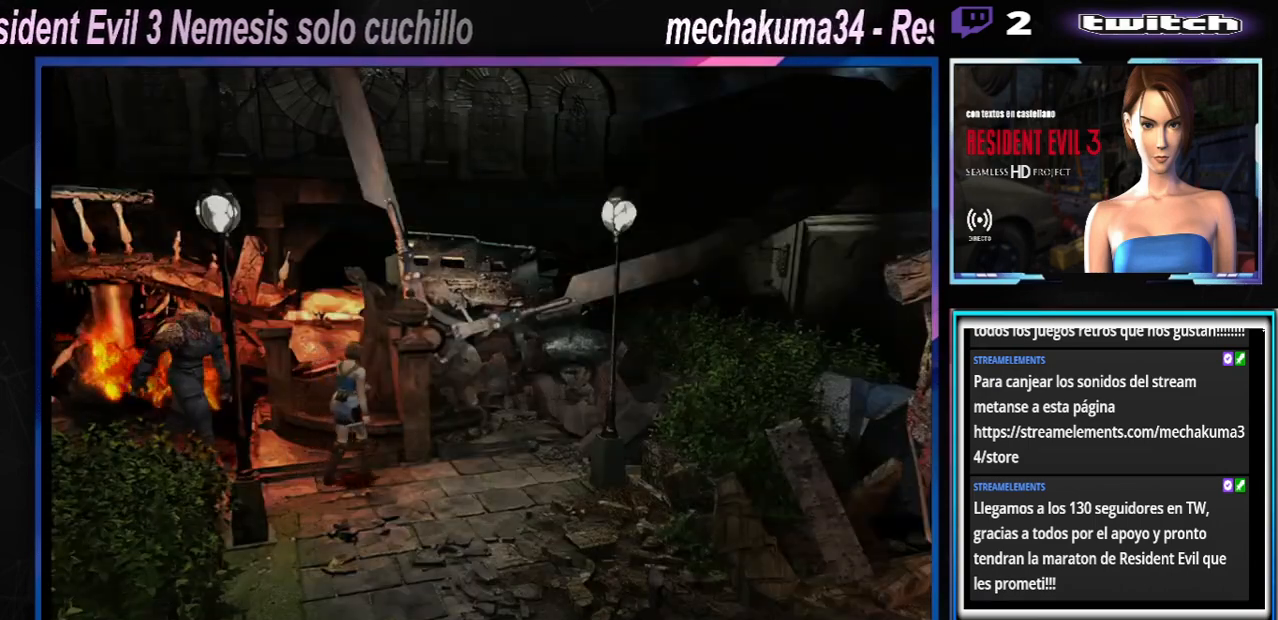
{"buttons": [], "left_stick": "right", "events": [[33, "X", "up"], [133, "left_stick", "center"], [333, "left_stick", "right"]]}
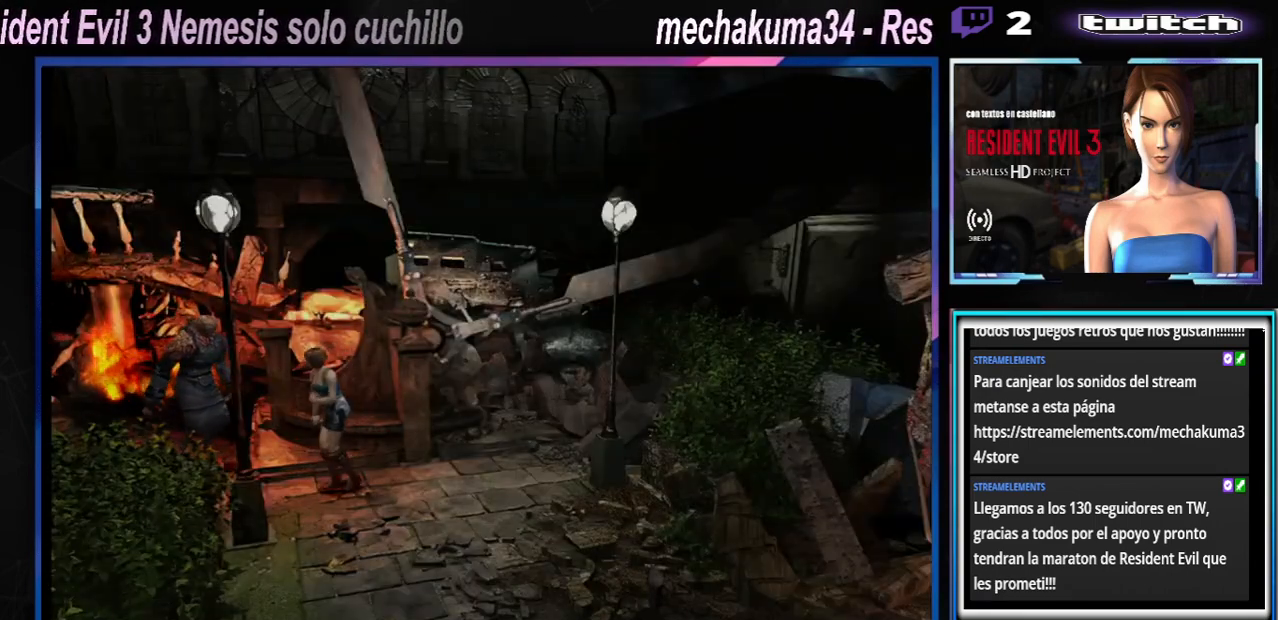
{"buttons": ["A", "R1"], "left_stick": "down", "events": [[67, "left_stick", "down-right"], [200, "R1", "down"], [367, "A", "down"], [467, "A", "up"], [467, "left_stick", "down"], [500, "A", "down"]]}
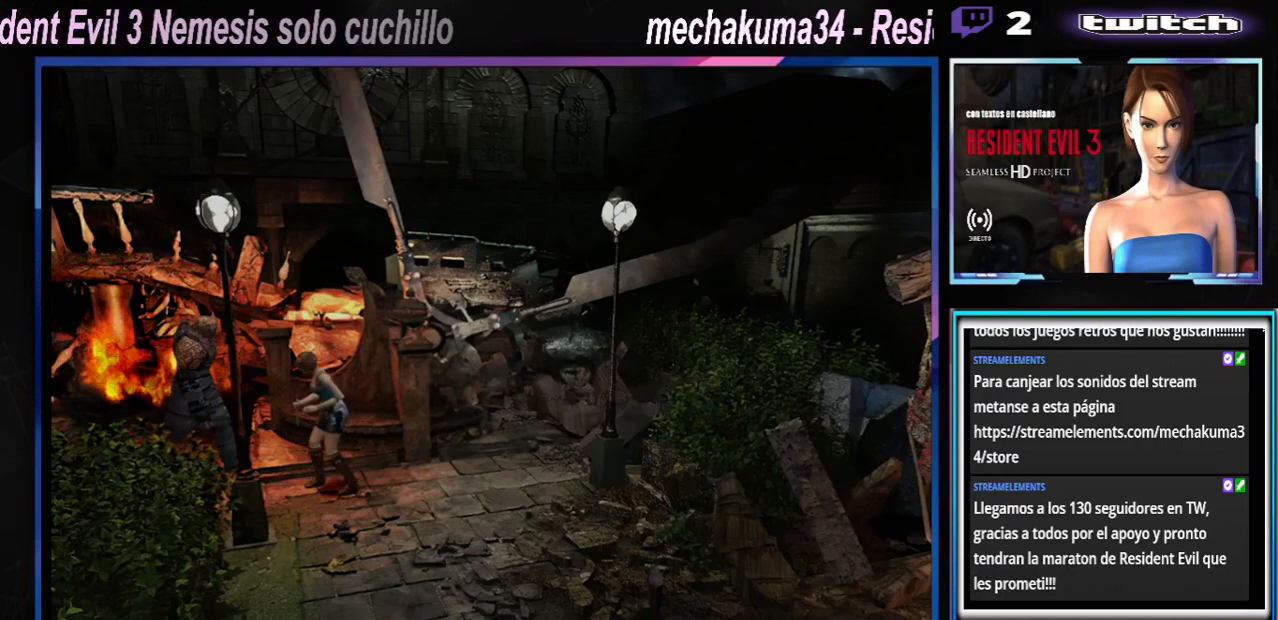
{"buttons": ["A", "R1"], "left_stick": "down", "events": [[133, "A", "up"], [200, "A", "down"], [300, "A", "up"], [333, "A", "down"], [433, "A", "up"], [500, "A", "down"]]}
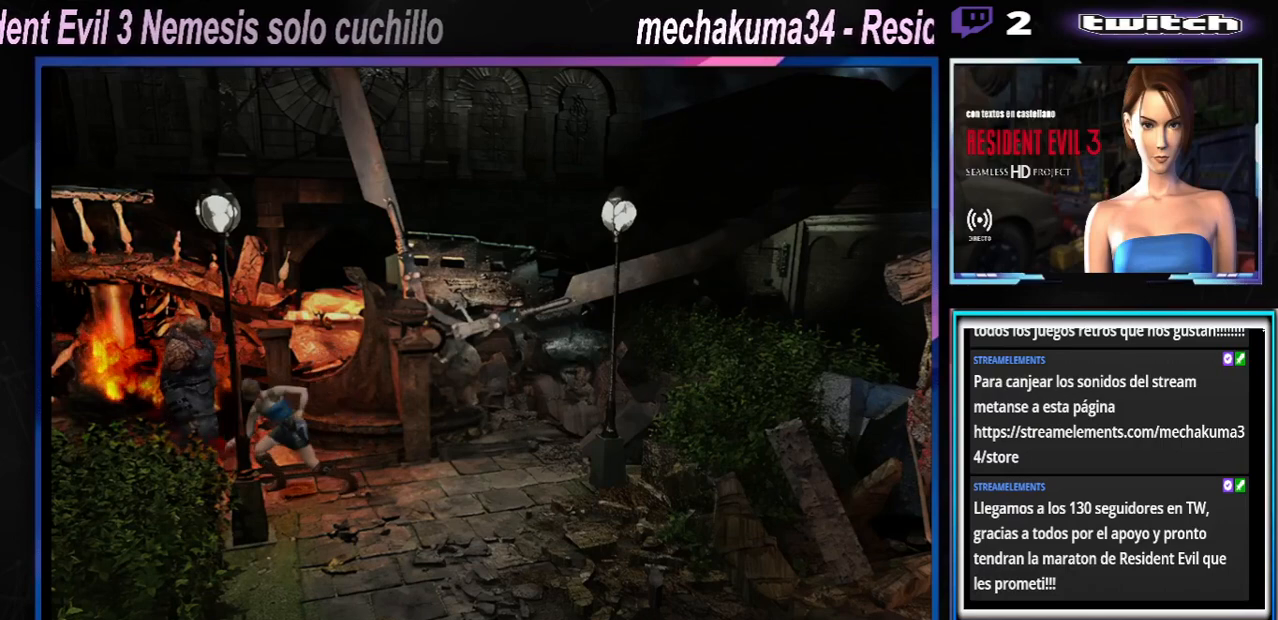
{"buttons": ["A", "R1"], "left_stick": "down", "events": [[100, "A", "up"], [200, "A", "down"], [267, "A", "up"], [333, "A", "down"], [400, "A", "up"], [500, "A", "down"]]}
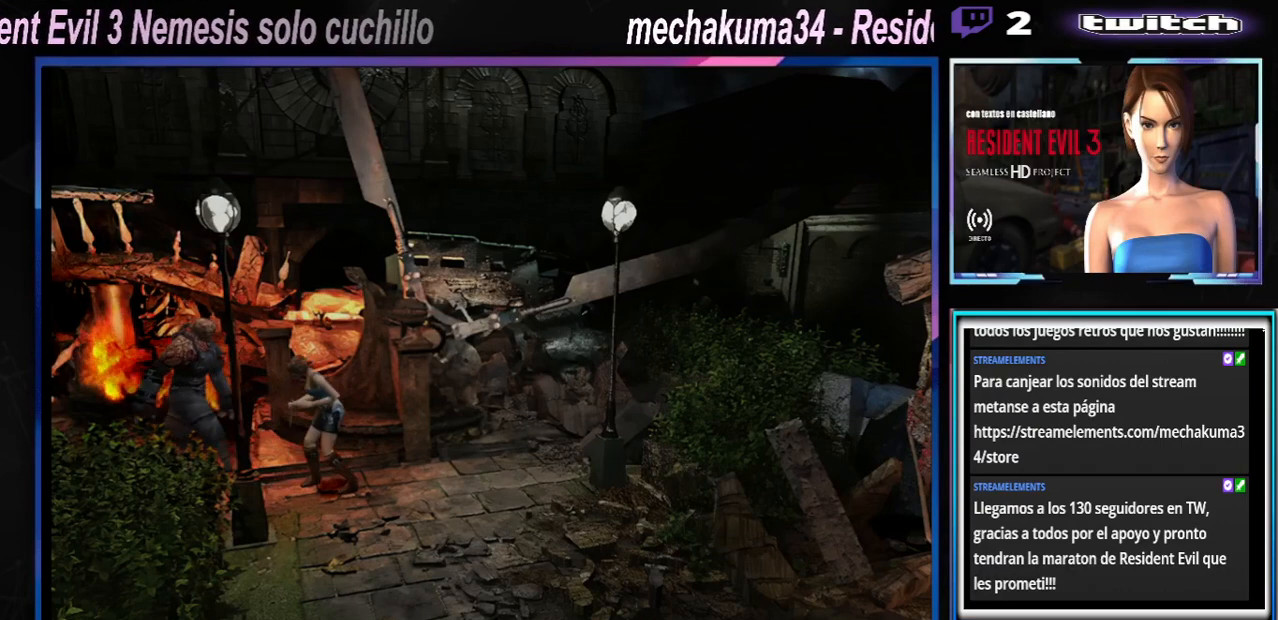
{"buttons": ["A", "R1"], "left_stick": "down", "events": [[67, "A", "up"], [133, "A", "down"], [233, "A", "up"], [300, "A", "down"], [400, "A", "up"], [467, "A", "down"]]}
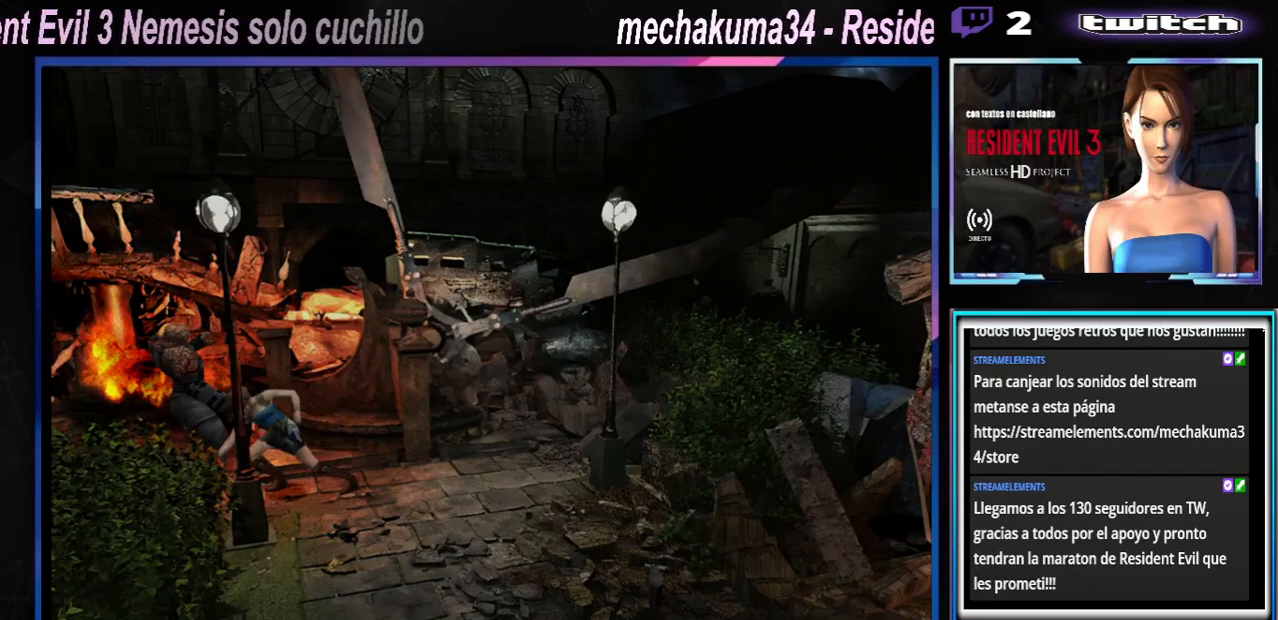
{"buttons": [], "left_stick": "down", "events": [[100, "A", "up"], [167, "A", "down"], [267, "A", "up"], [500, "R1", "up"]]}
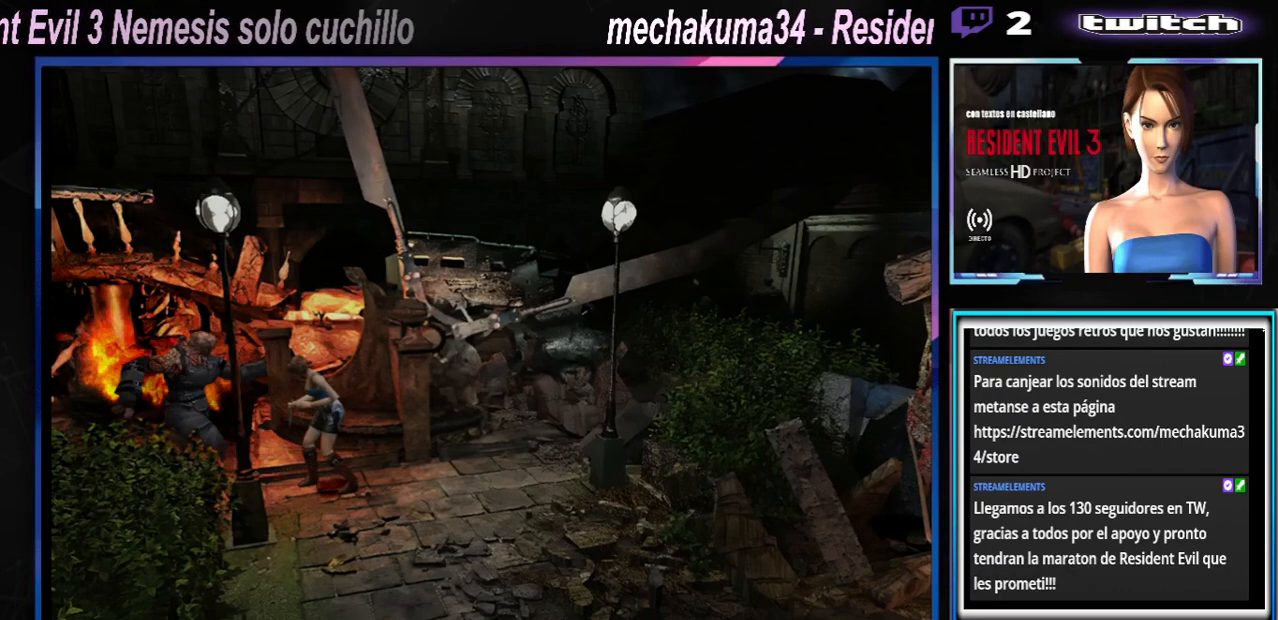
{"buttons": ["R1"], "left_stick": "down", "events": [[467, "R1", "down"]]}
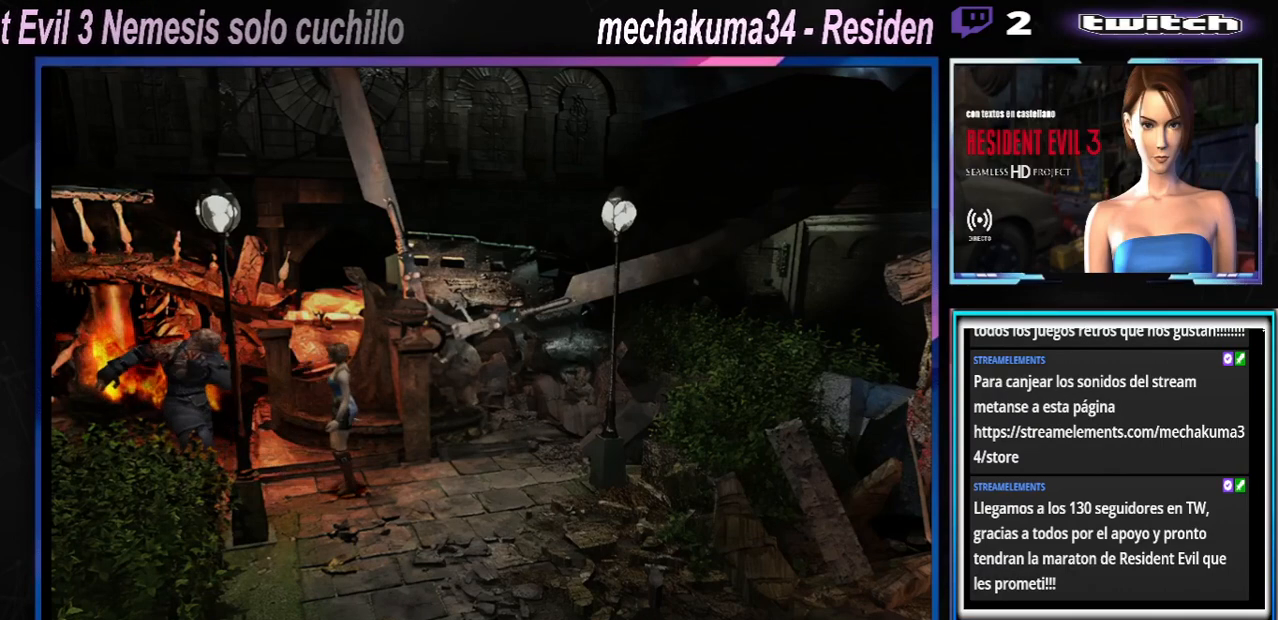
{"buttons": ["R1"], "left_stick": "down", "events": [[33, "A", "down"], [167, "A", "up"], [267, "A", "down"], [367, "A", "up"], [400, "A", "down"], [500, "A", "up"]]}
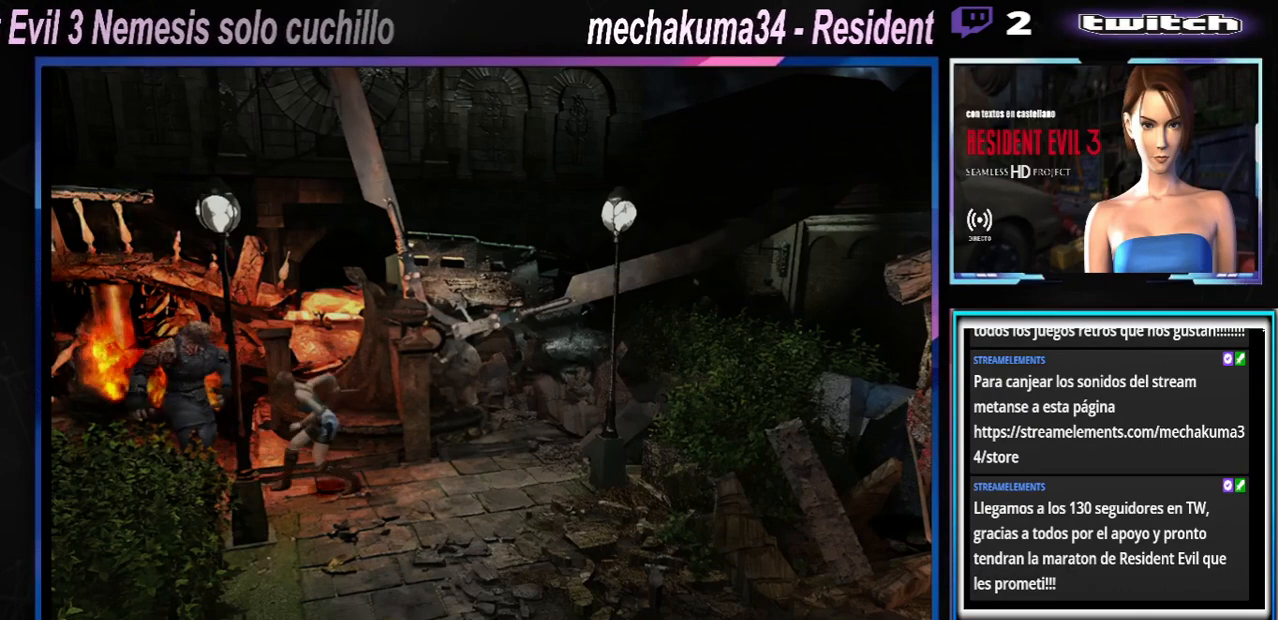
{"buttons": ["R1"], "left_stick": "down", "events": [[100, "A", "down"], [167, "A", "up"], [267, "A", "down"], [367, "A", "up"]]}
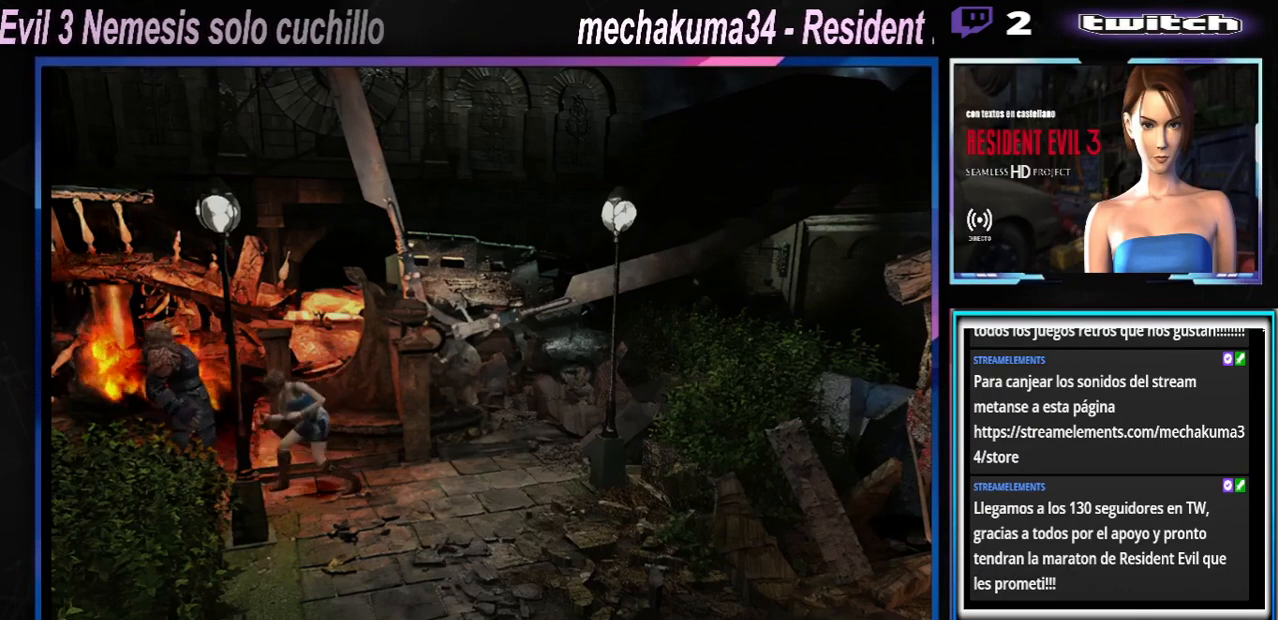
{"buttons": ["R1"], "left_stick": "down", "events": [[333, "A", "down"], [433, "A", "up"]]}
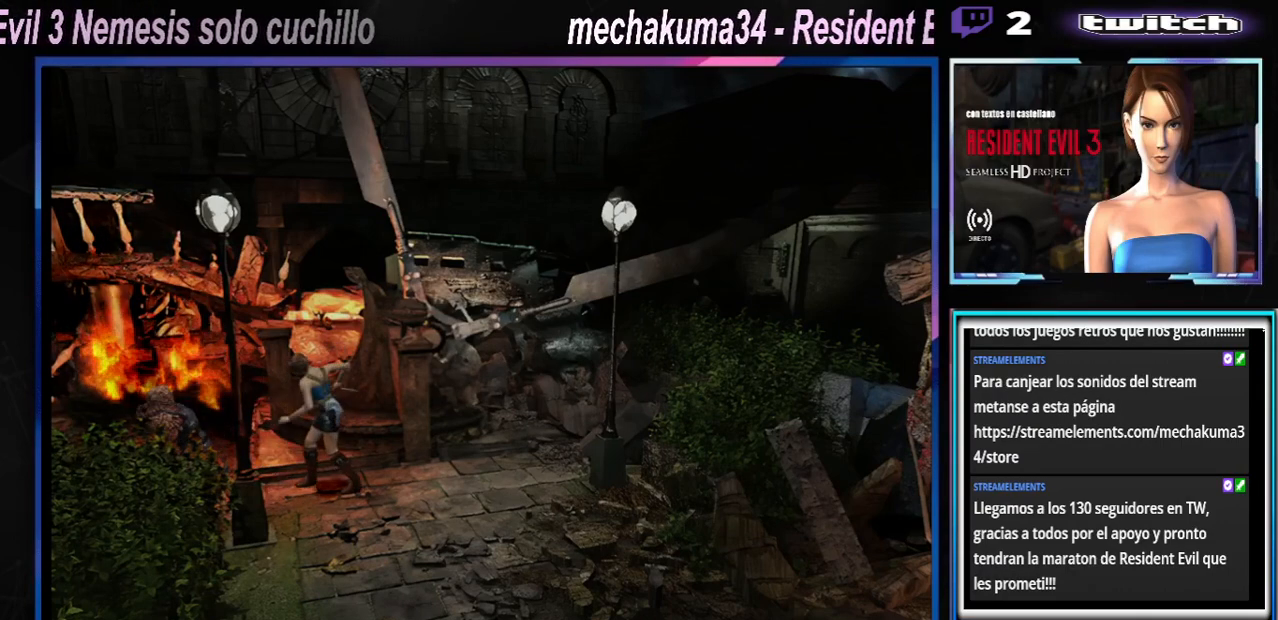
{"buttons": ["A", "R1"], "left_stick": "down", "events": [[33, "A", "down"], [133, "A", "up"], [200, "A", "down"], [300, "A", "up"], [400, "A", "down"]]}
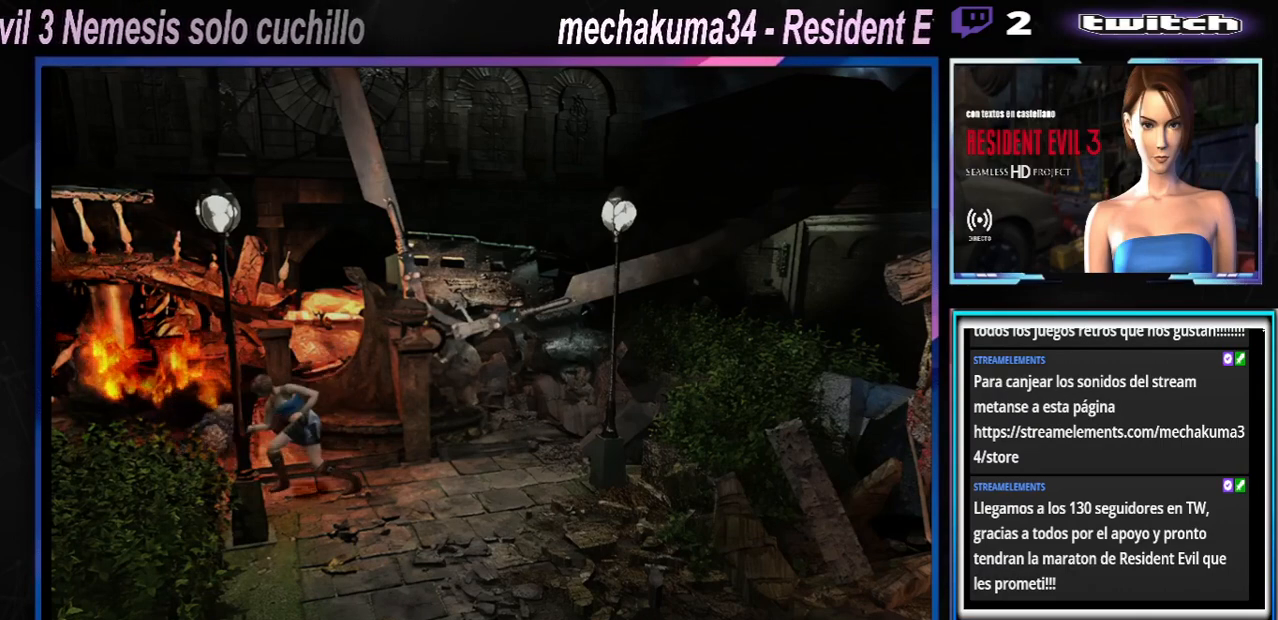
{"buttons": ["A", "R1"], "left_stick": "down", "events": [[33, "A", "up"], [200, "left_stick", "down-right"], [400, "left_stick", "down"], [467, "A", "down"]]}
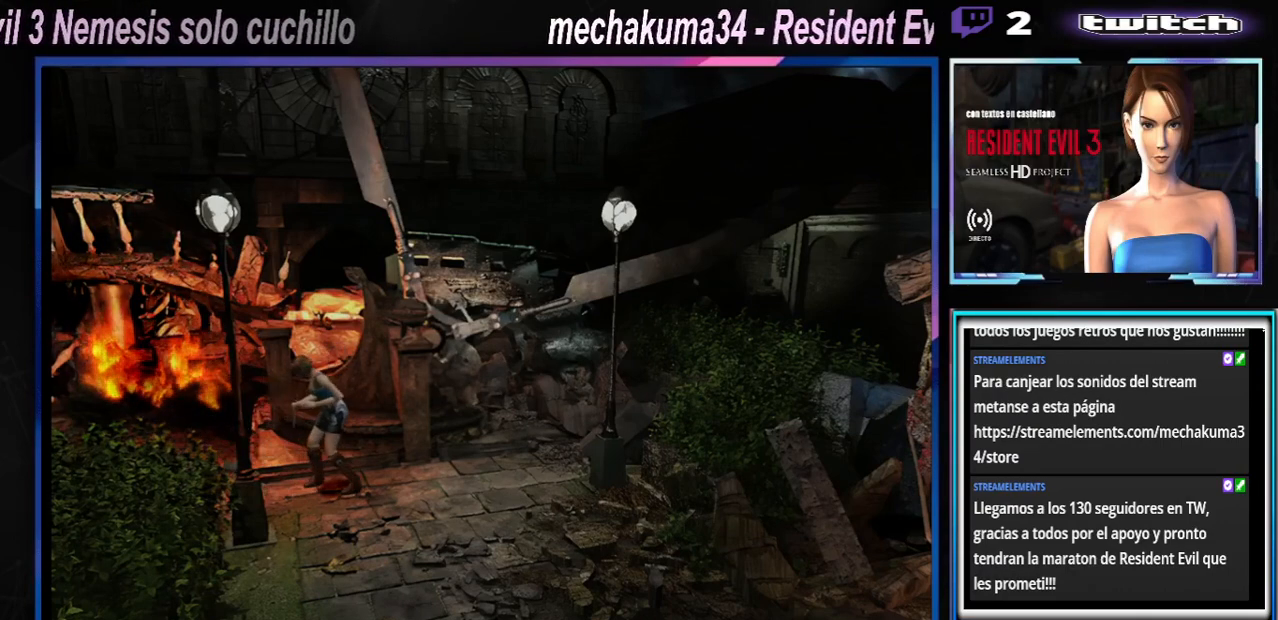
{"buttons": ["A", "R1"], "left_stick": "down", "events": [[33, "A", "up"], [133, "A", "down"], [233, "A", "up"], [300, "A", "down"], [400, "A", "up"], [467, "A", "down"]]}
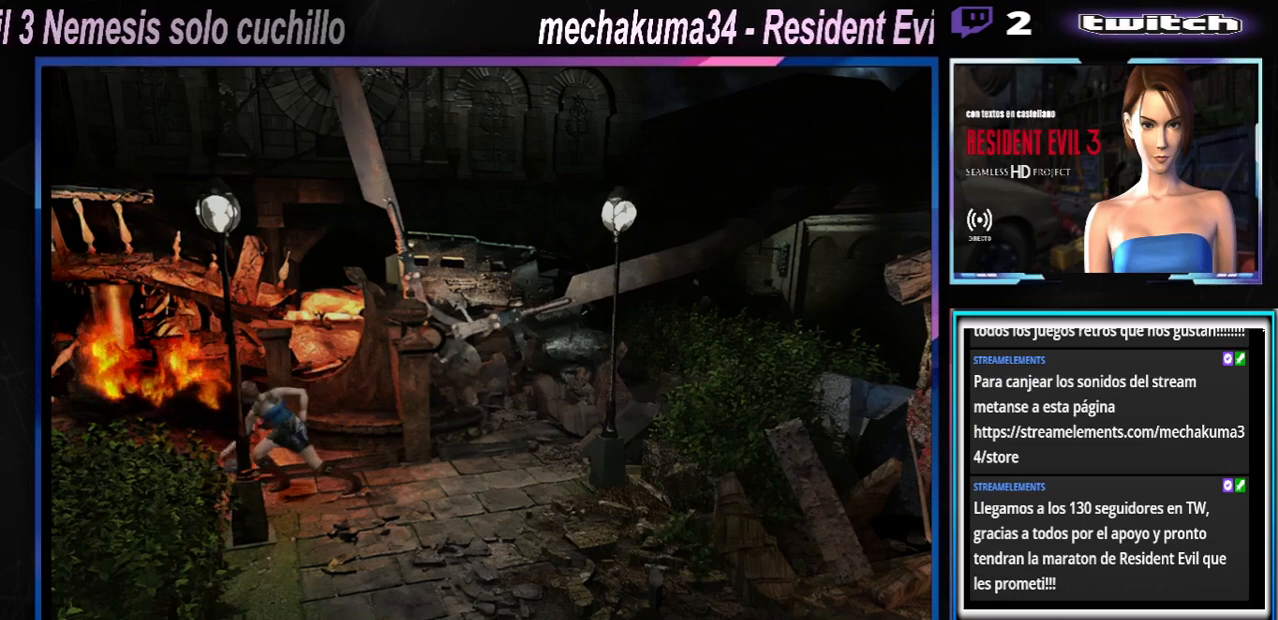
{"buttons": ["R1"], "left_stick": "down", "events": [[67, "A", "up"], [133, "A", "down"], [200, "A", "up"], [267, "A", "down"], [400, "A", "up"], [433, "A", "down"], [500, "A", "up"]]}
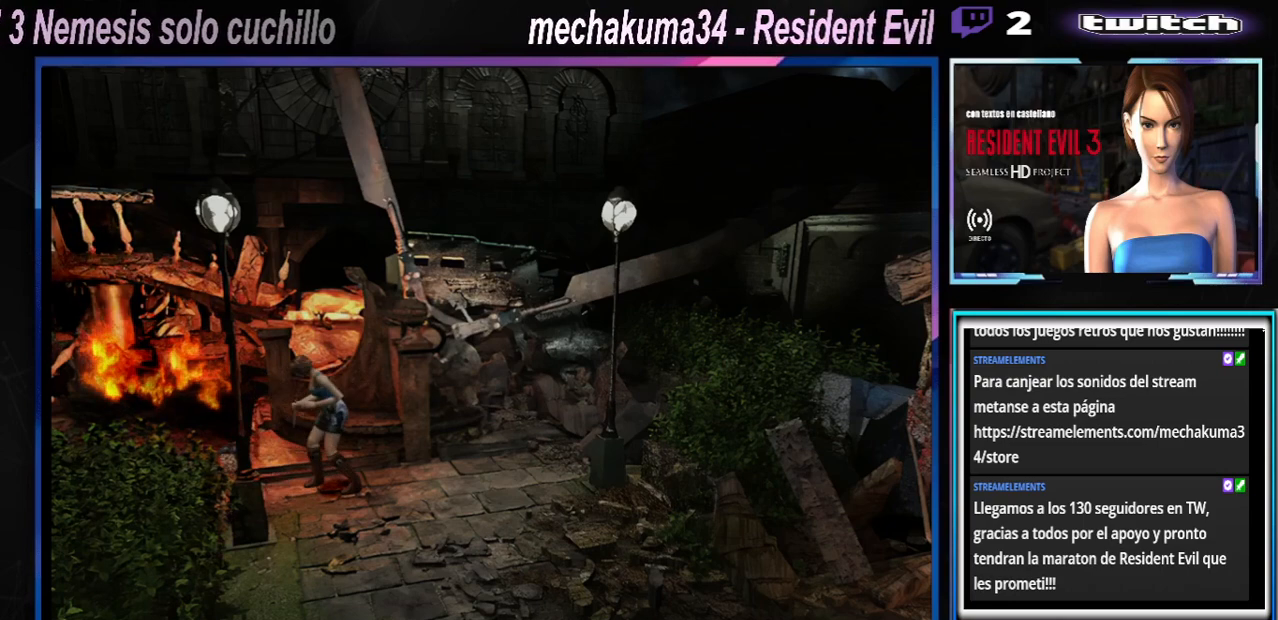
{"buttons": ["A", "R1"], "left_stick": "down", "events": [[67, "A", "down"], [133, "A", "up"], [200, "A", "down"], [300, "A", "up"], [367, "A", "down"], [433, "A", "up"], [500, "A", "down"]]}
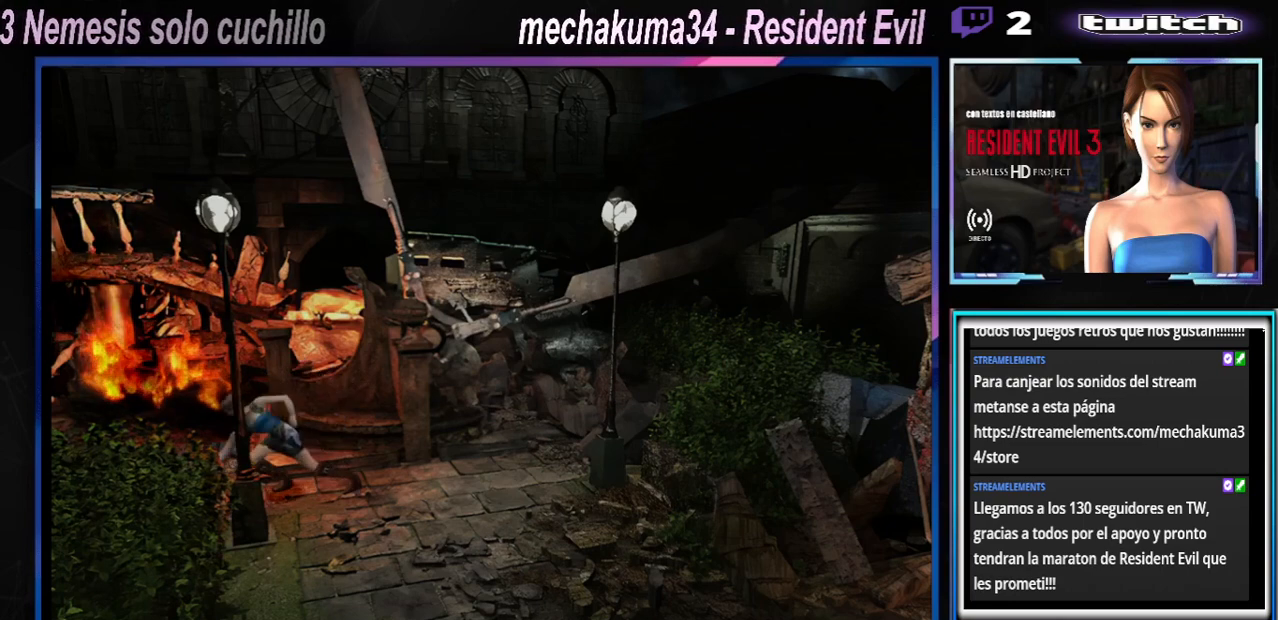
{"buttons": ["A", "R1"], "left_stick": "down", "events": [[67, "A", "up"], [100, "A", "down"], [233, "A", "up"], [300, "A", "down"], [367, "A", "up"], [433, "A", "down"]]}
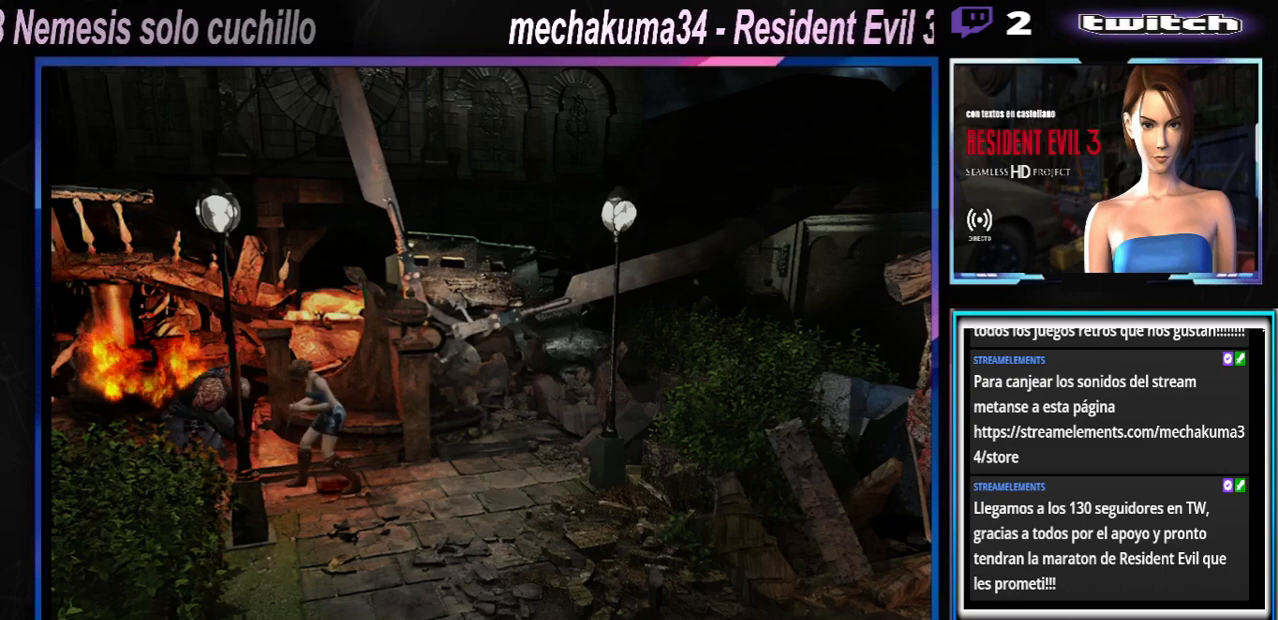
{"buttons": ["A", "R1"], "left_stick": "down", "events": [[33, "A", "up"], [100, "A", "down"], [167, "A", "up"], [233, "A", "down"], [300, "A", "up"], [400, "A", "down"], [467, "A", "up"], [500, "A", "down"]]}
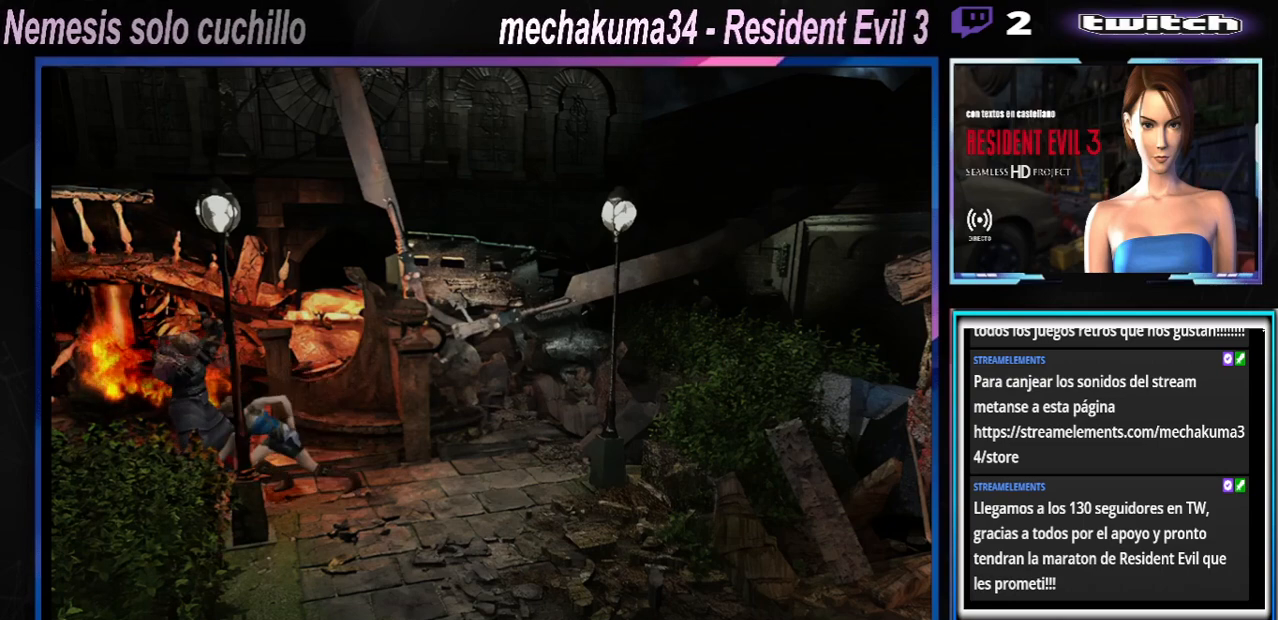
{"buttons": ["A", "R1"], "left_stick": "down", "events": [[67, "A", "up"], [133, "A", "down"], [233, "A", "up"], [333, "A", "down"], [400, "A", "up"], [500, "A", "down"]]}
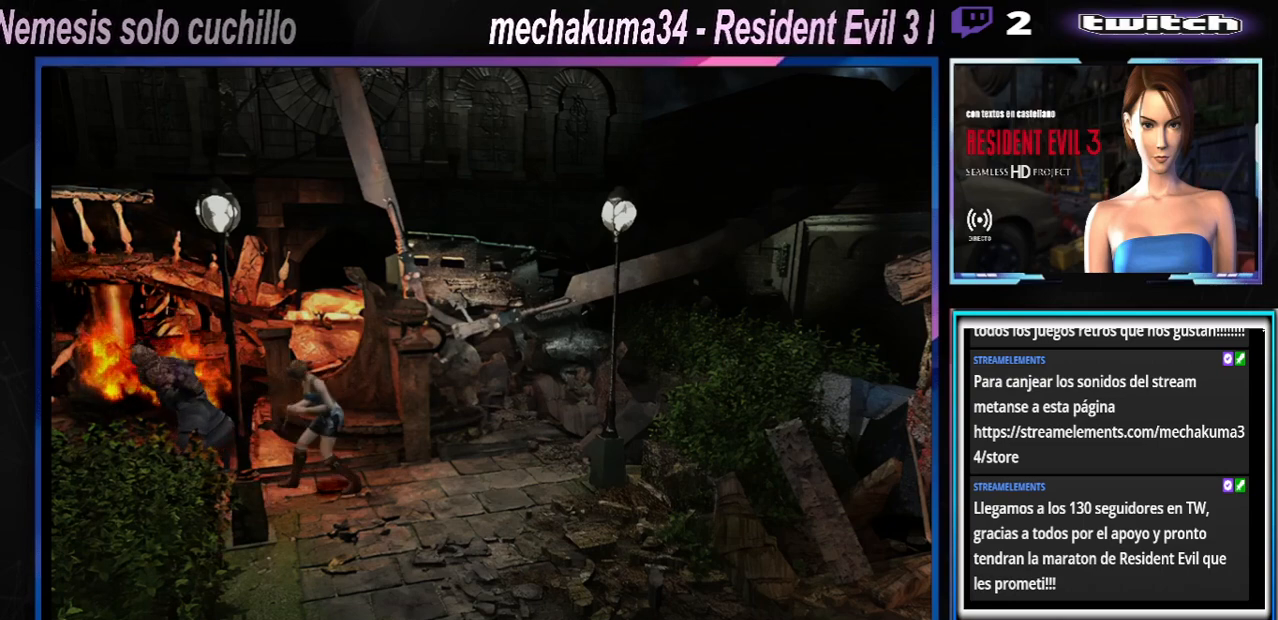
{"buttons": ["A", "R1"], "left_stick": "down", "events": [[100, "A", "up"], [167, "A", "down"], [300, "A", "up"], [333, "A", "down"], [433, "A", "up"], [500, "A", "down"]]}
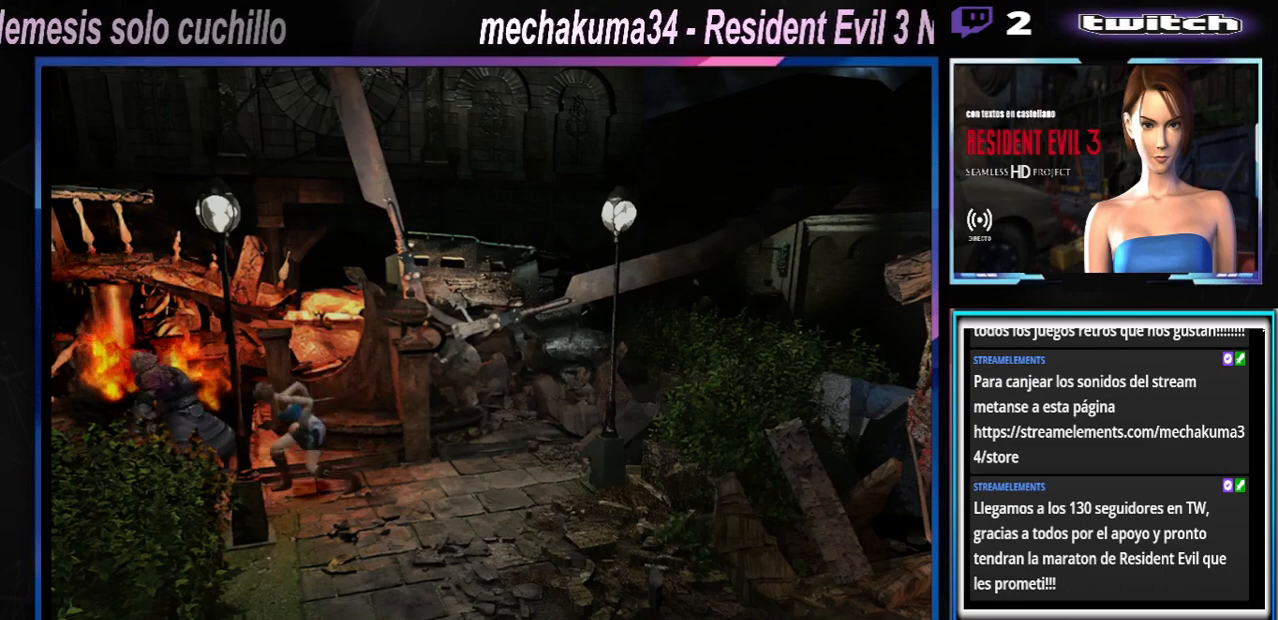
{"buttons": ["A", "R1"], "left_stick": "down", "events": [[67, "A", "up"], [267, "A", "down"], [367, "A", "up"], [433, "A", "down"]]}
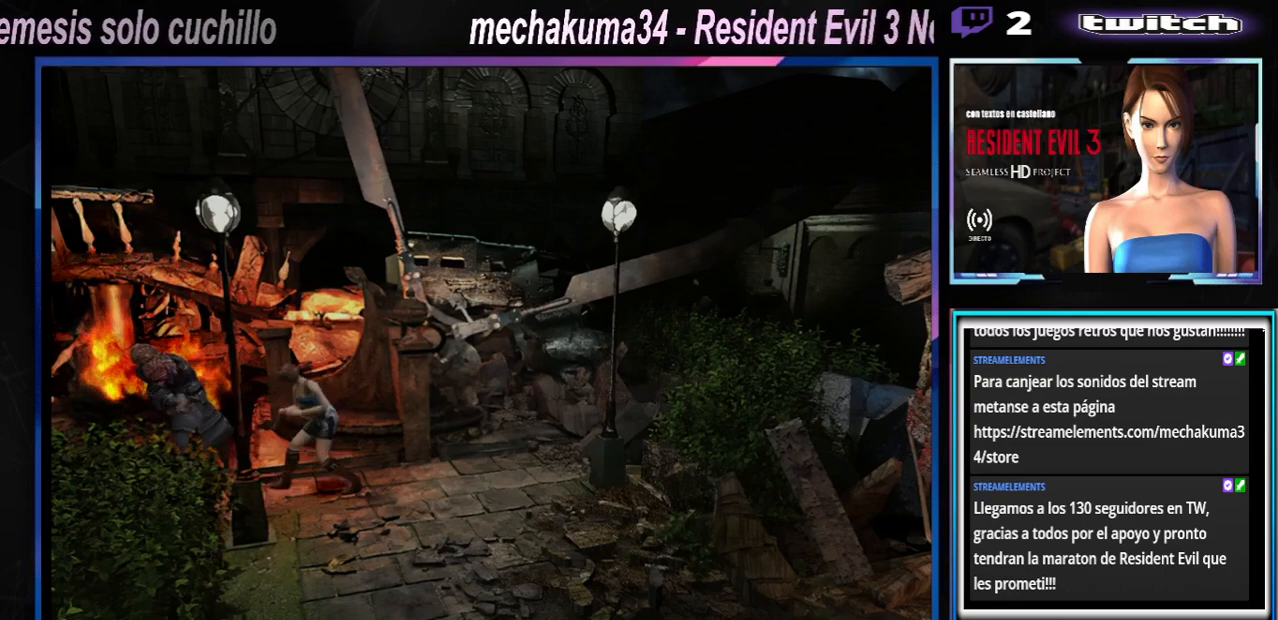
{"buttons": ["R1"], "left_stick": "down", "events": [[33, "A", "up"], [100, "A", "down"], [200, "A", "up"], [267, "A", "down"], [333, "A", "up"], [433, "A", "down"], [500, "A", "up"]]}
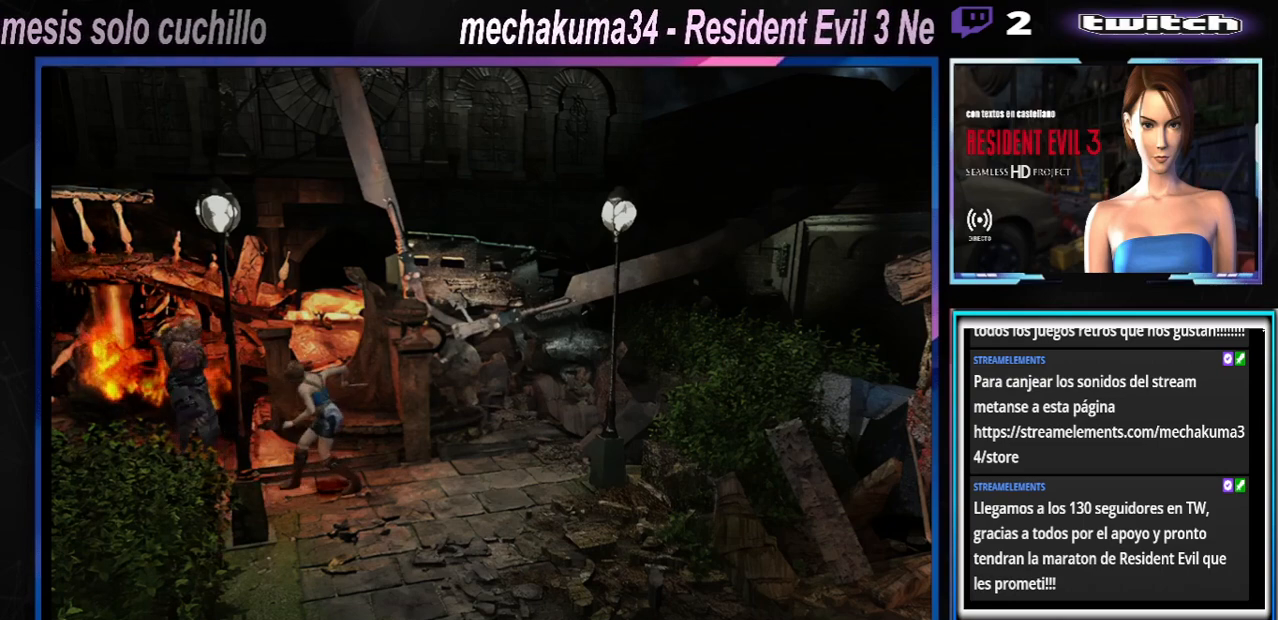
{"buttons": ["A", "R1"], "left_stick": "down", "events": [[67, "A", "down"], [167, "A", "up"], [267, "A", "down"], [367, "A", "up"], [467, "A", "down"]]}